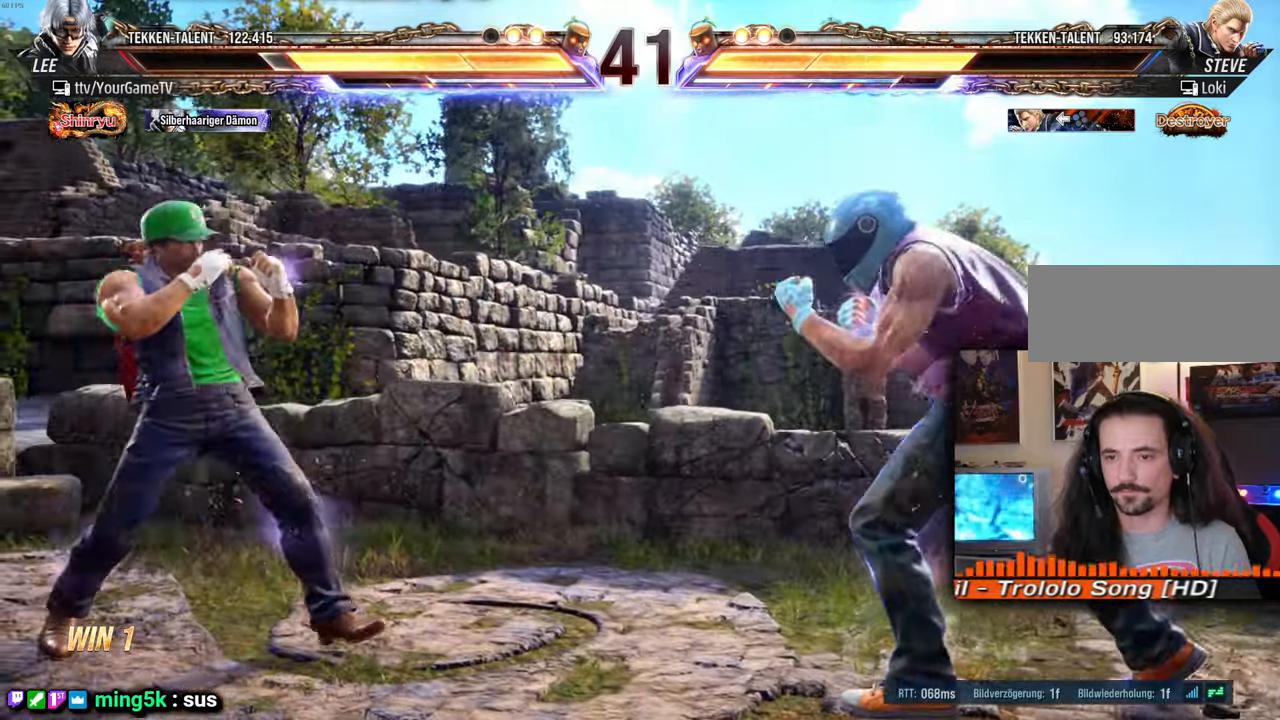
Gameplay with a controller (arcade stick); each line is a JSON object with the inputs held at the frame after it. "events" lists button and stick changes between this image and that frame as [ms after this image, input, new state], when the widget could be followed in between. Not read: L3 R3 keyboard_mouse other_buttons.
{"buttons": [], "events": [[17, "DPAD_RIGHT", "down"], [100, "DPAD_RIGHT", "up"], [167, "DPAD_RIGHT", "down"], [333, "DPAD_RIGHT", "up"]]}
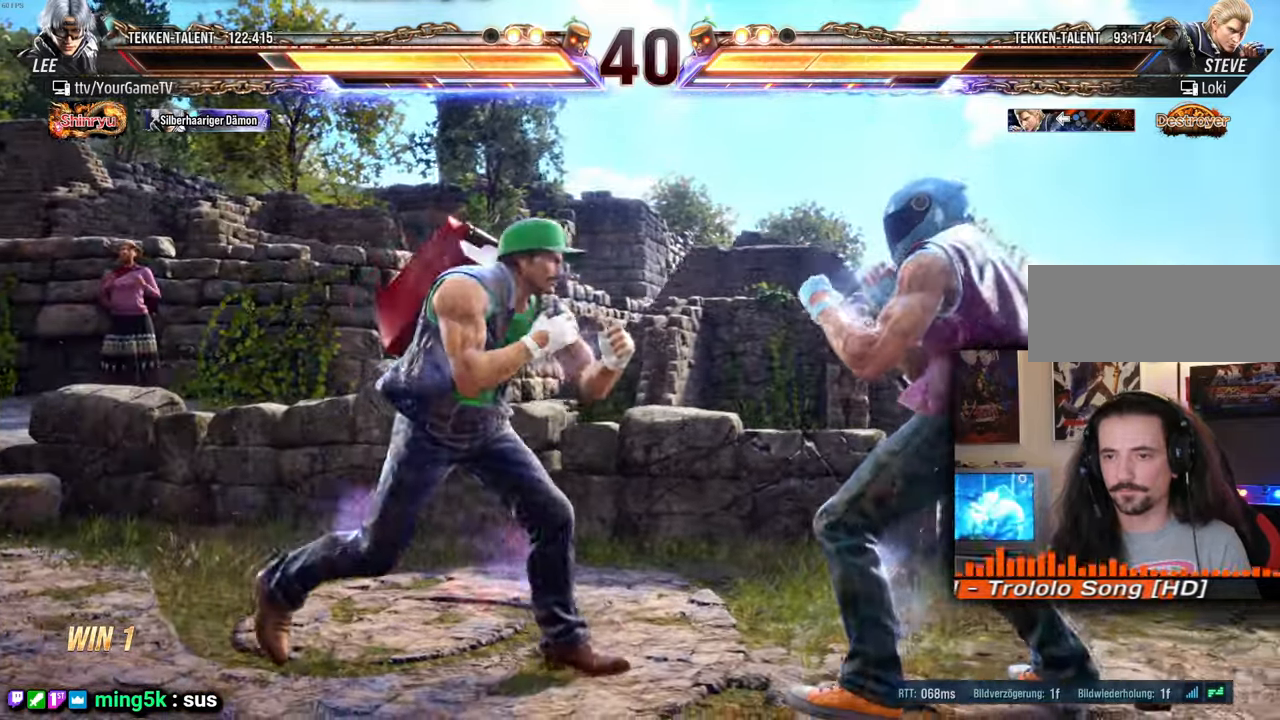
{"buttons": ["DPAD_RIGHT"], "events": [[117, "DPAD_RIGHT", "down"]]}
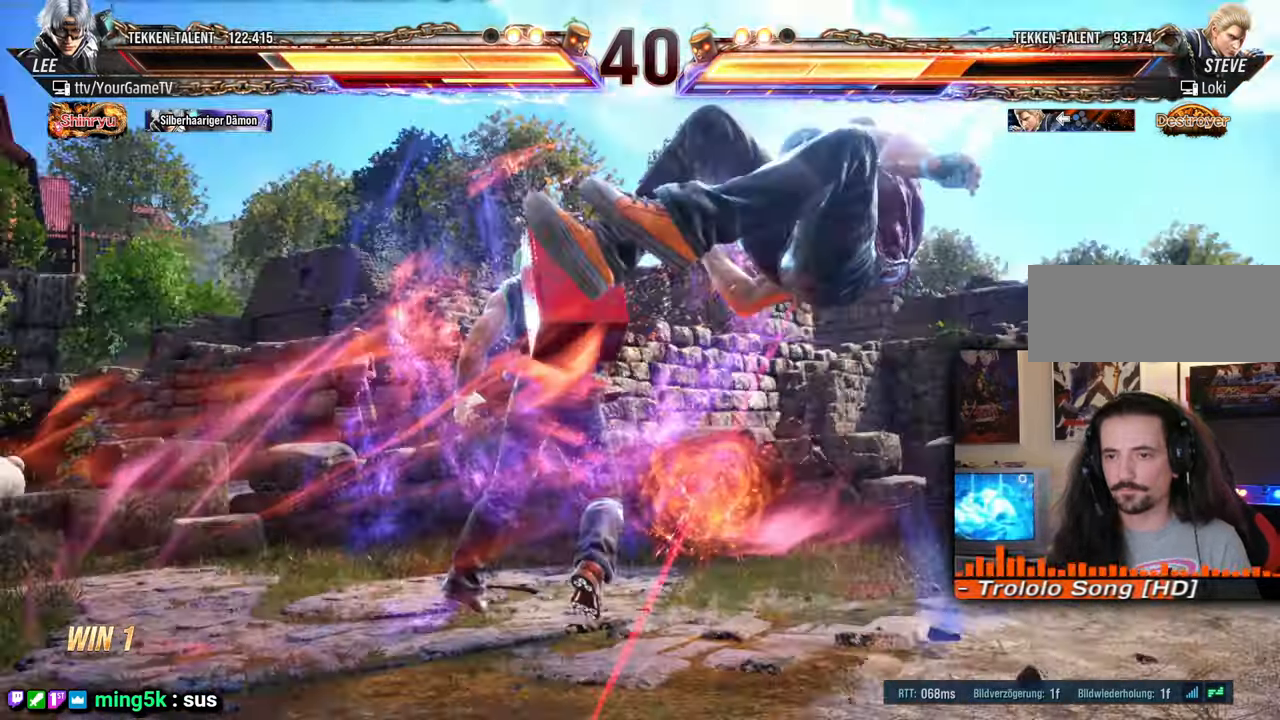
{"buttons": [], "events": [[250, "DPAD_RIGHT", "up"]]}
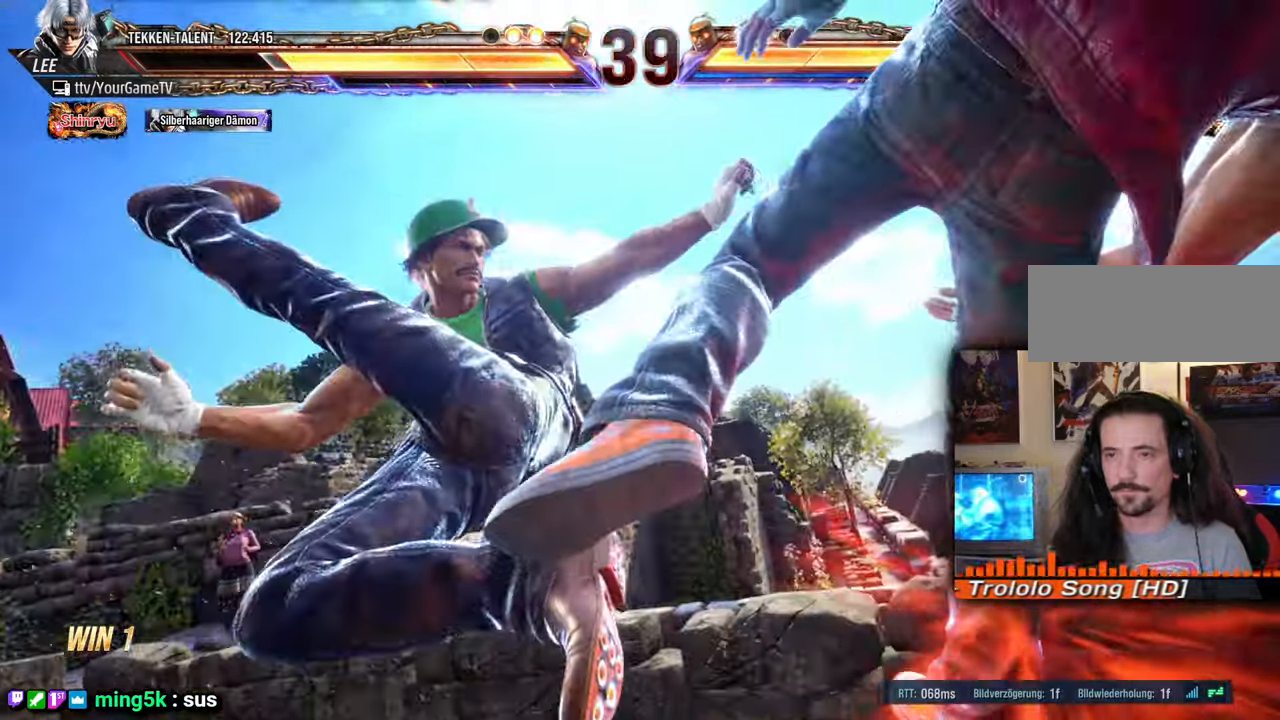
{"buttons": ["DPAD_RIGHT"], "events": [[167, "DPAD_RIGHT", "down"], [350, "DPAD_RIGHT", "up"], [383, "DPAD_RIGHT", "down"]]}
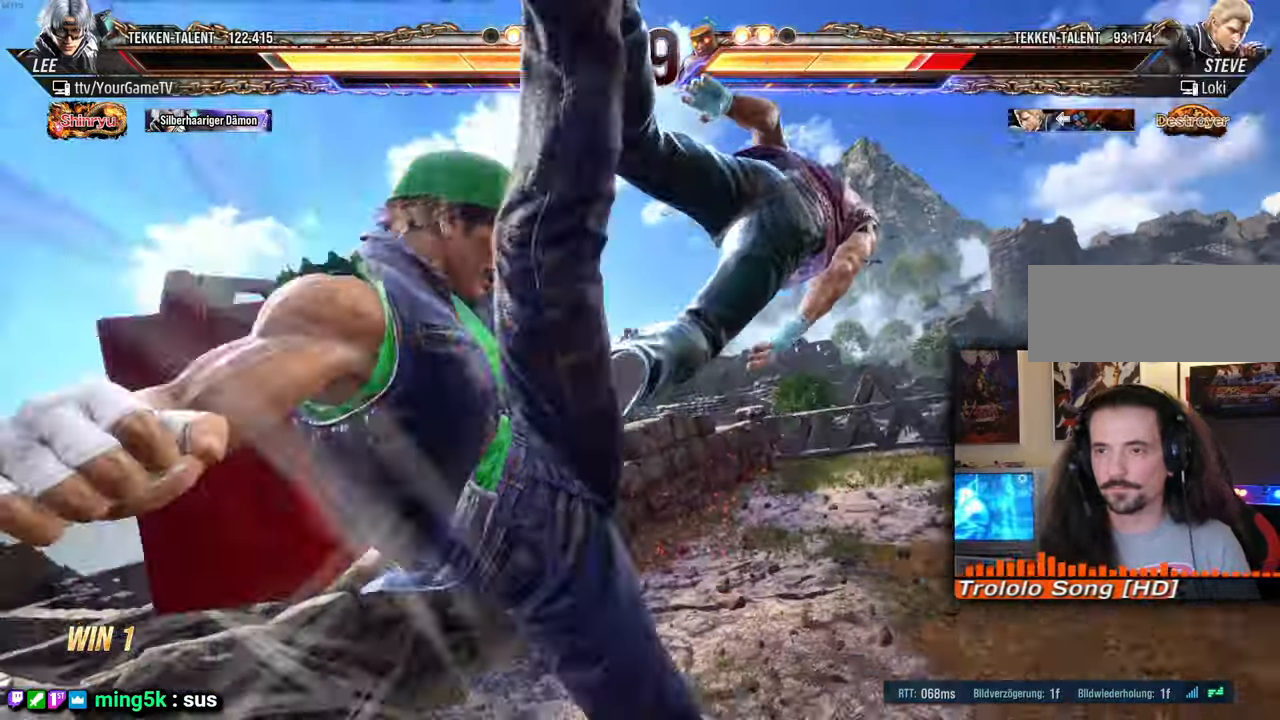
{"buttons": [], "events": [[33, "DPAD_RIGHT", "up"]]}
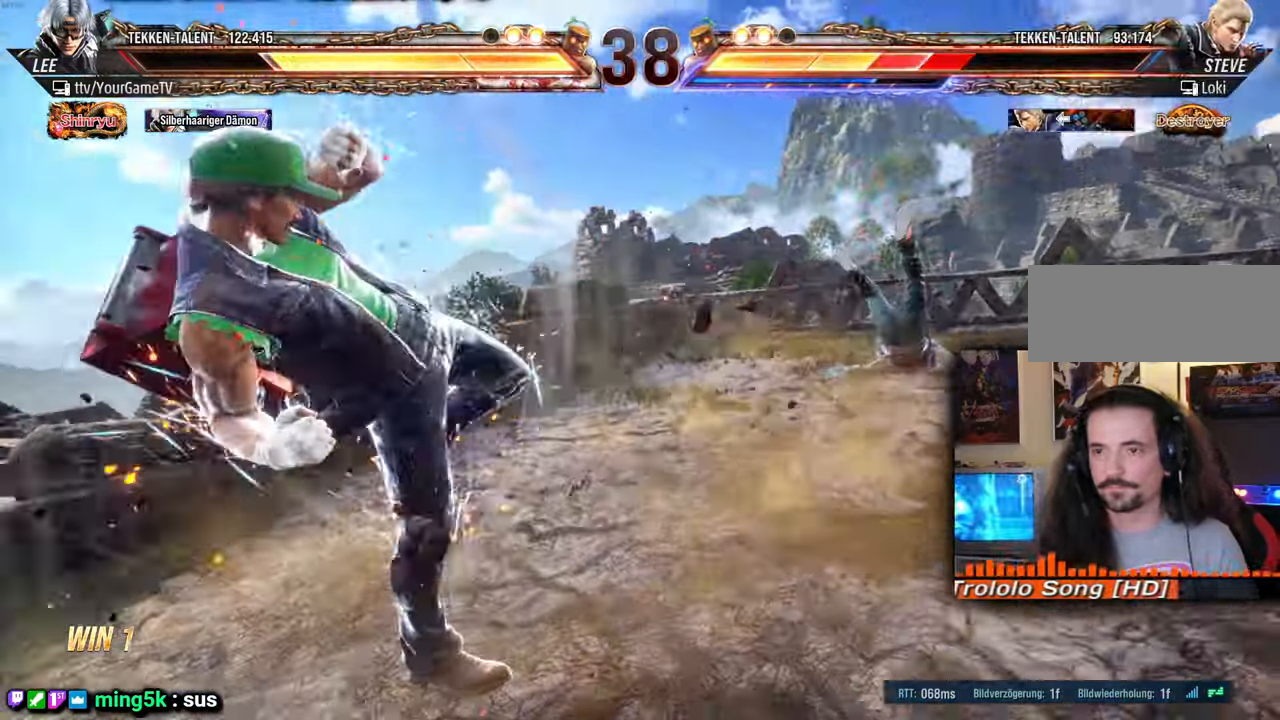
{"buttons": ["DPAD_RIGHT"], "events": [[217, "DPAD_RIGHT", "down"], [283, "DPAD_RIGHT", "up"], [367, "DPAD_RIGHT", "down"], [433, "DPAD_RIGHT", "up"], [500, "DPAD_RIGHT", "down"]]}
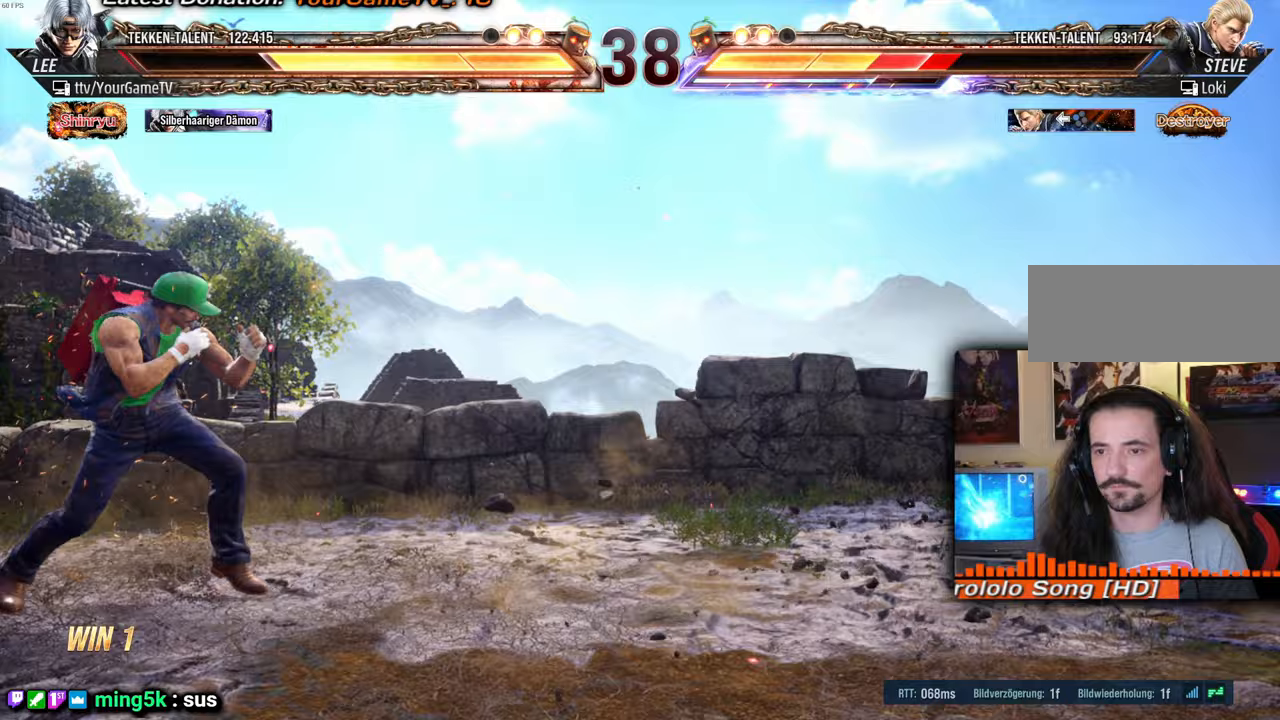
{"buttons": ["DPAD_DOWN", "DPAD_RIGHT"], "events": [[150, "DPAD_DOWN", "down"], [183, "DPAD_RIGHT", "up"], [267, "DPAD_RIGHT", "down"], [350, "DPAD_RIGHT", "up"], [400, "DPAD_RIGHT", "down"]]}
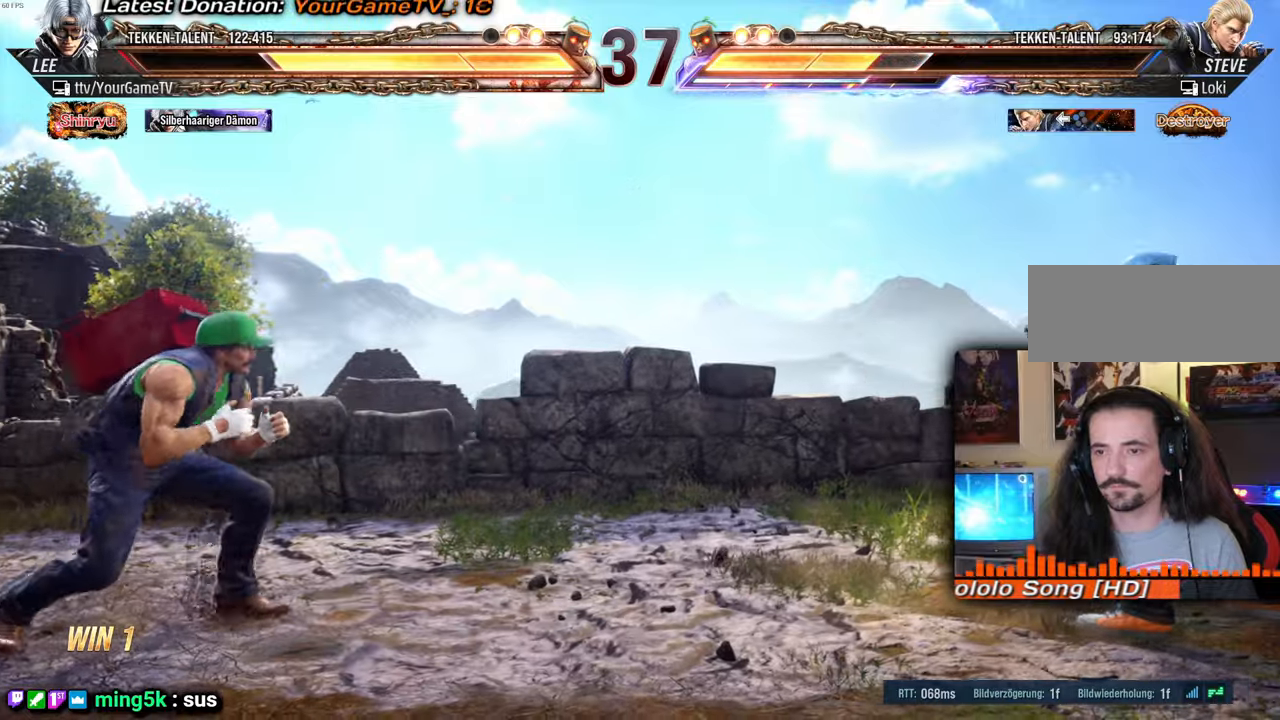
{"buttons": [], "events": [[17, "DPAD_RIGHT", "up"], [33, "DPAD_DOWN", "up"]]}
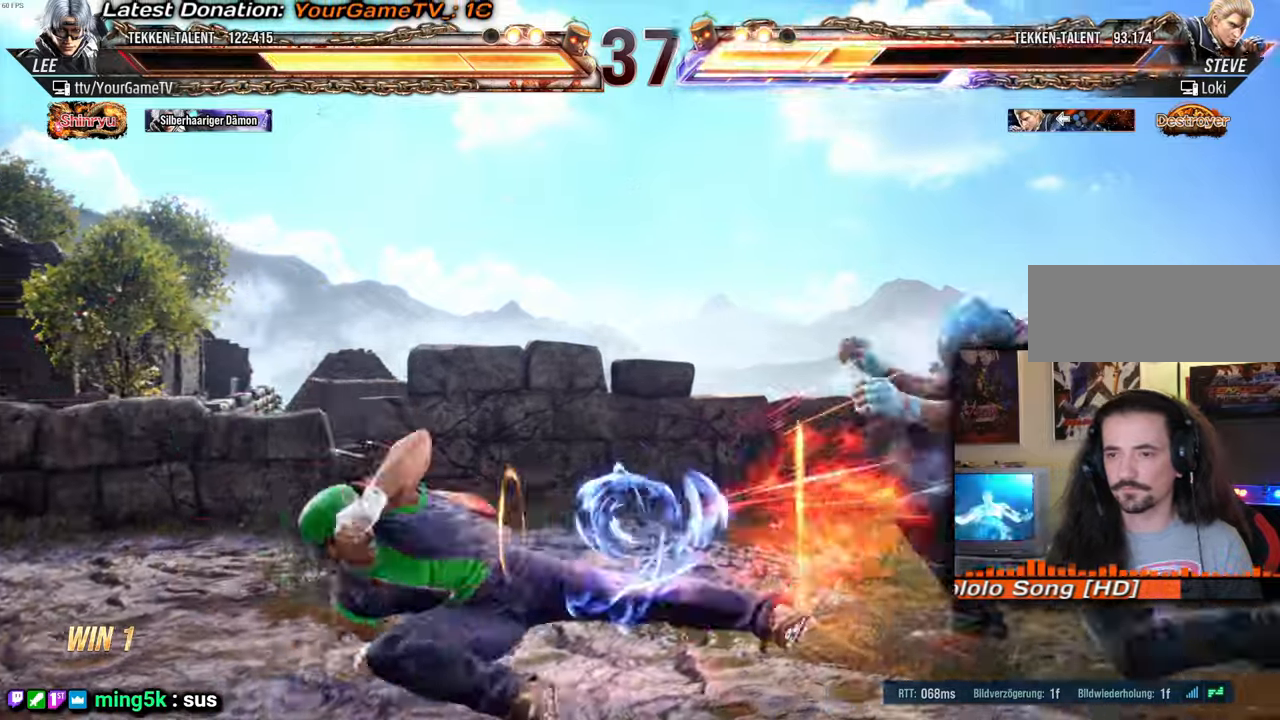
{"buttons": [], "events": []}
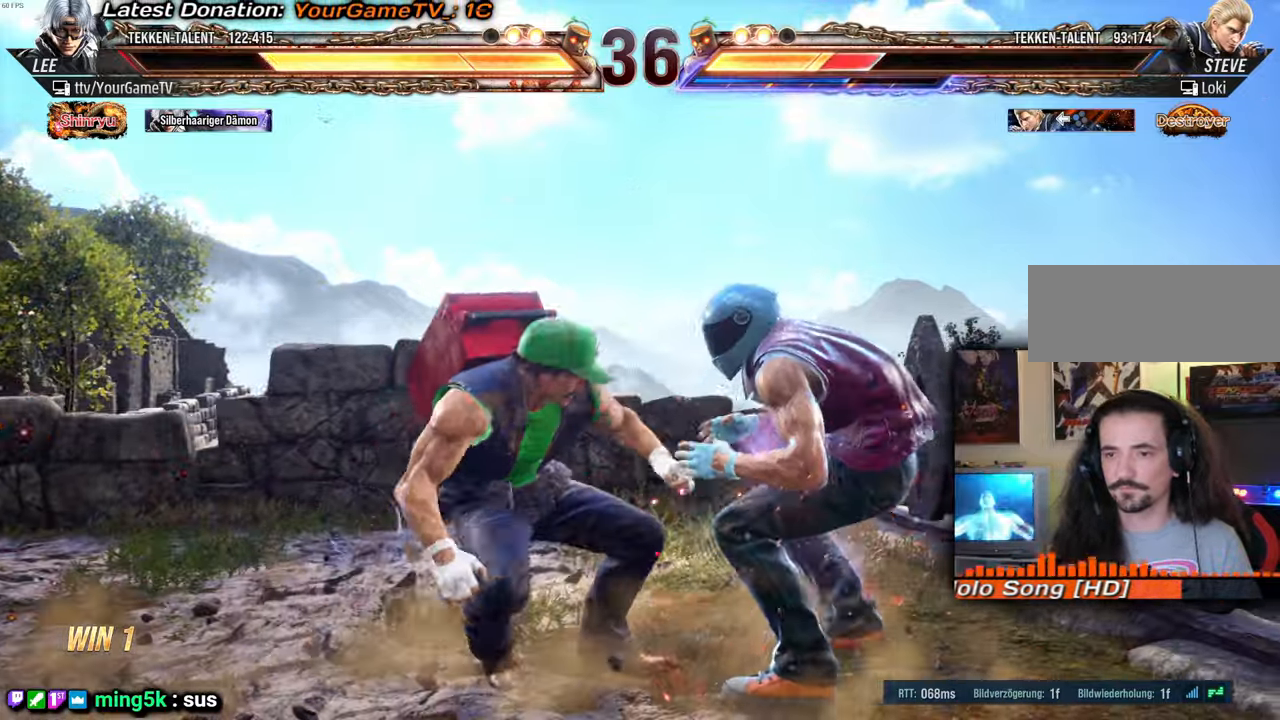
{"buttons": [], "events": []}
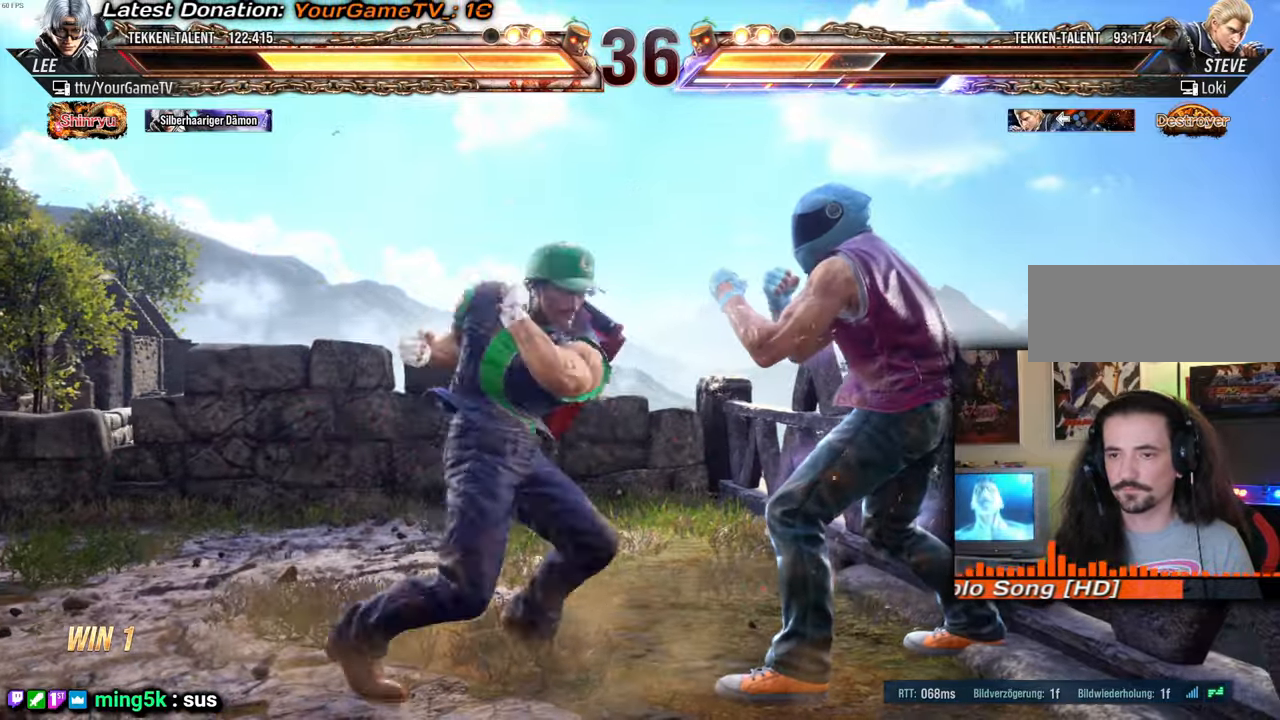
{"buttons": [], "events": []}
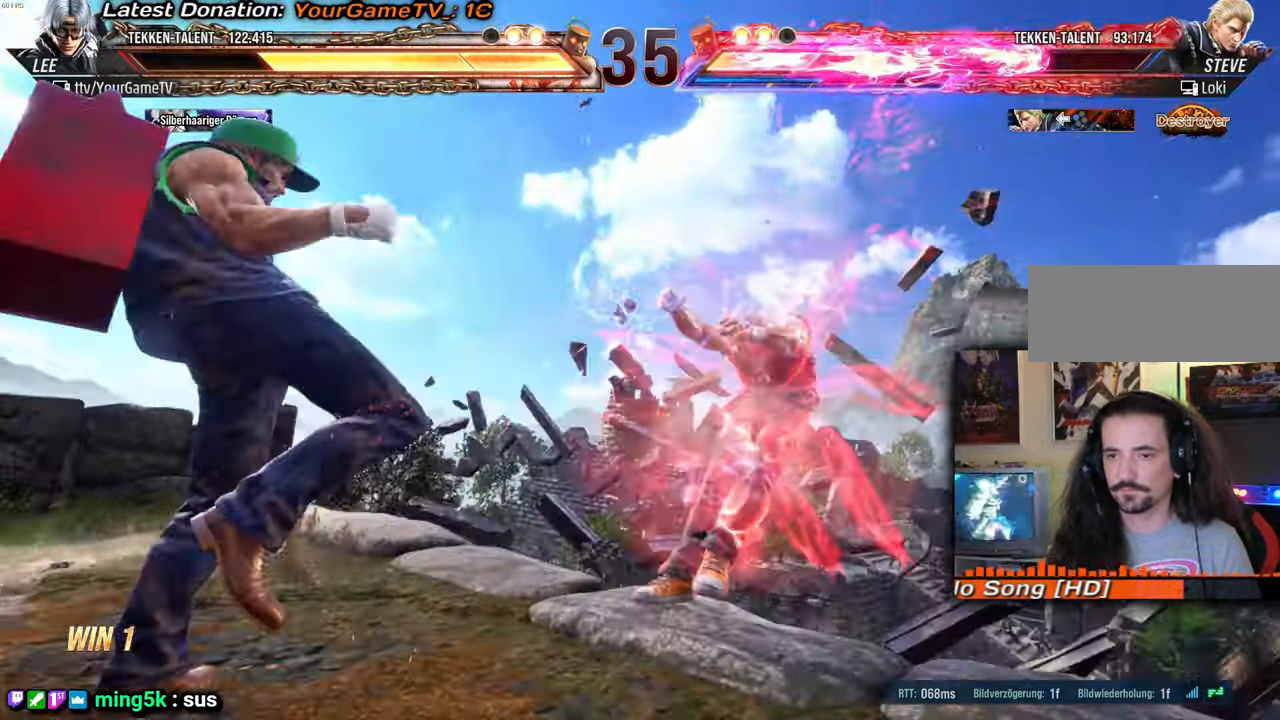
{"buttons": ["DPAD_RIGHT"], "events": [[467, "DPAD_RIGHT", "down"]]}
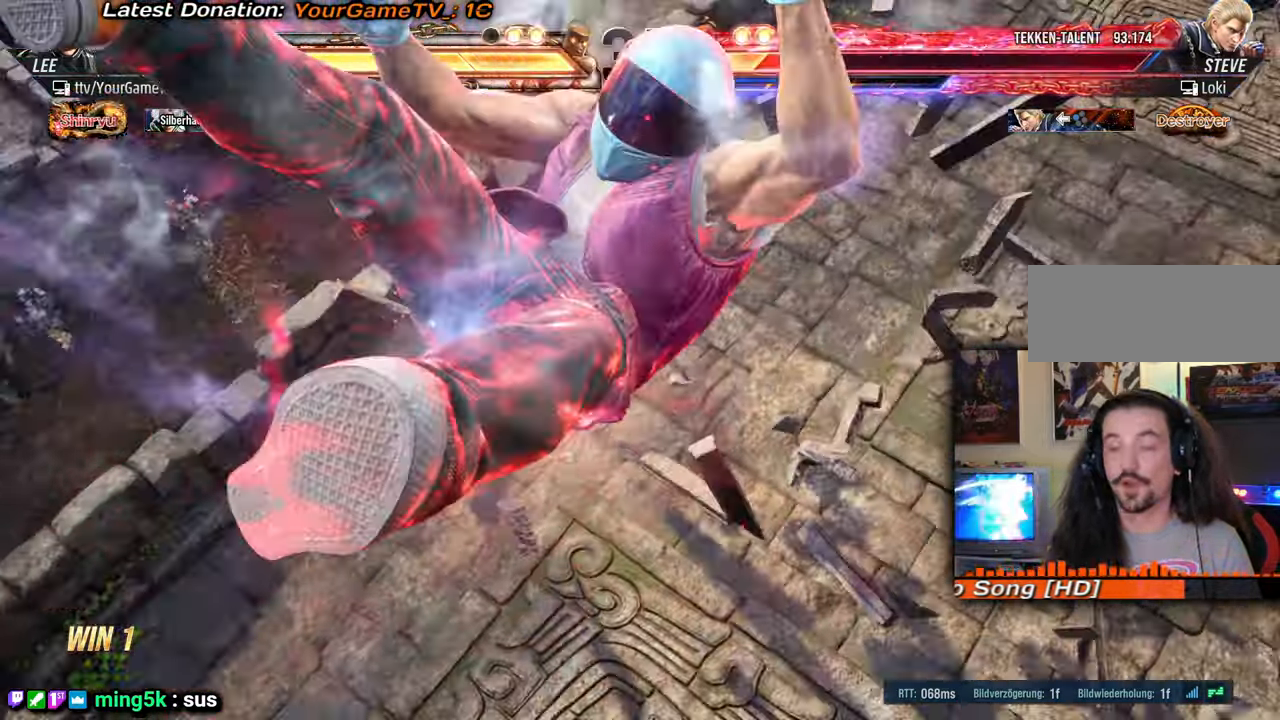
{"buttons": [], "events": [[117, "DPAD_RIGHT", "up"]]}
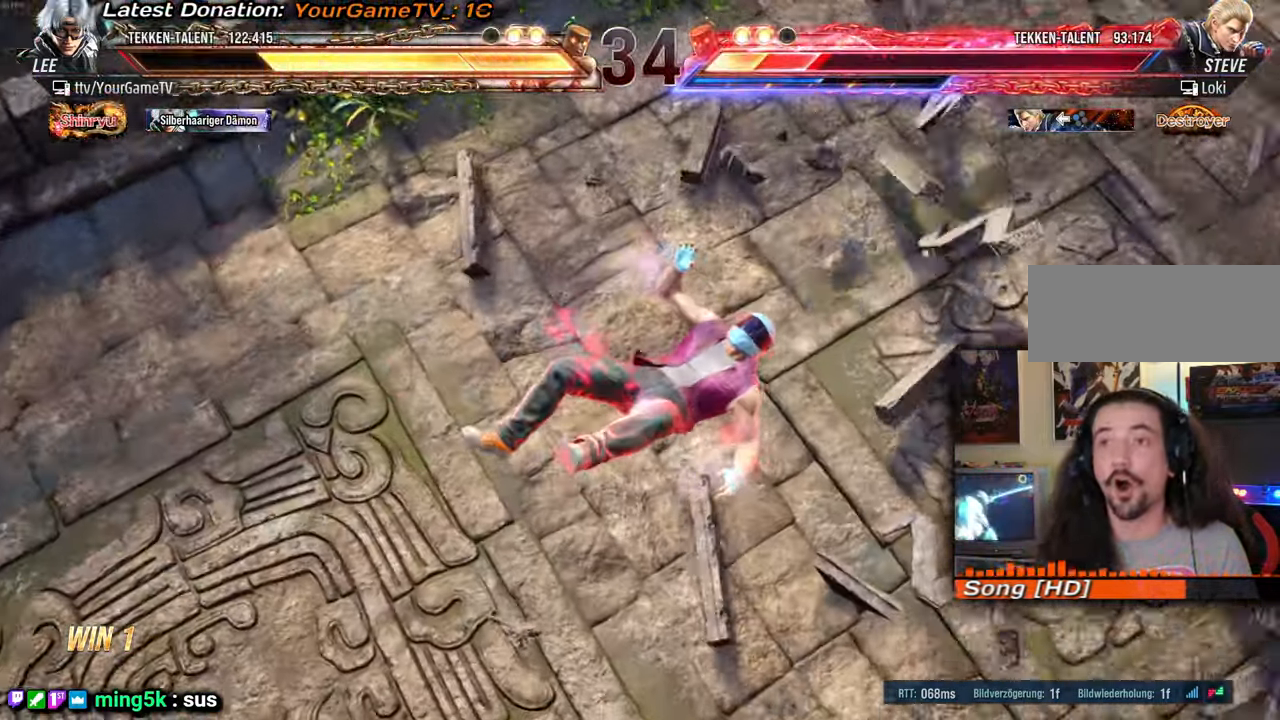
{"buttons": [], "events": [[217, "DPAD_RIGHT", "down"], [317, "DPAD_RIGHT", "up"], [400, "DPAD_RIGHT", "down"], [467, "DPAD_RIGHT", "up"]]}
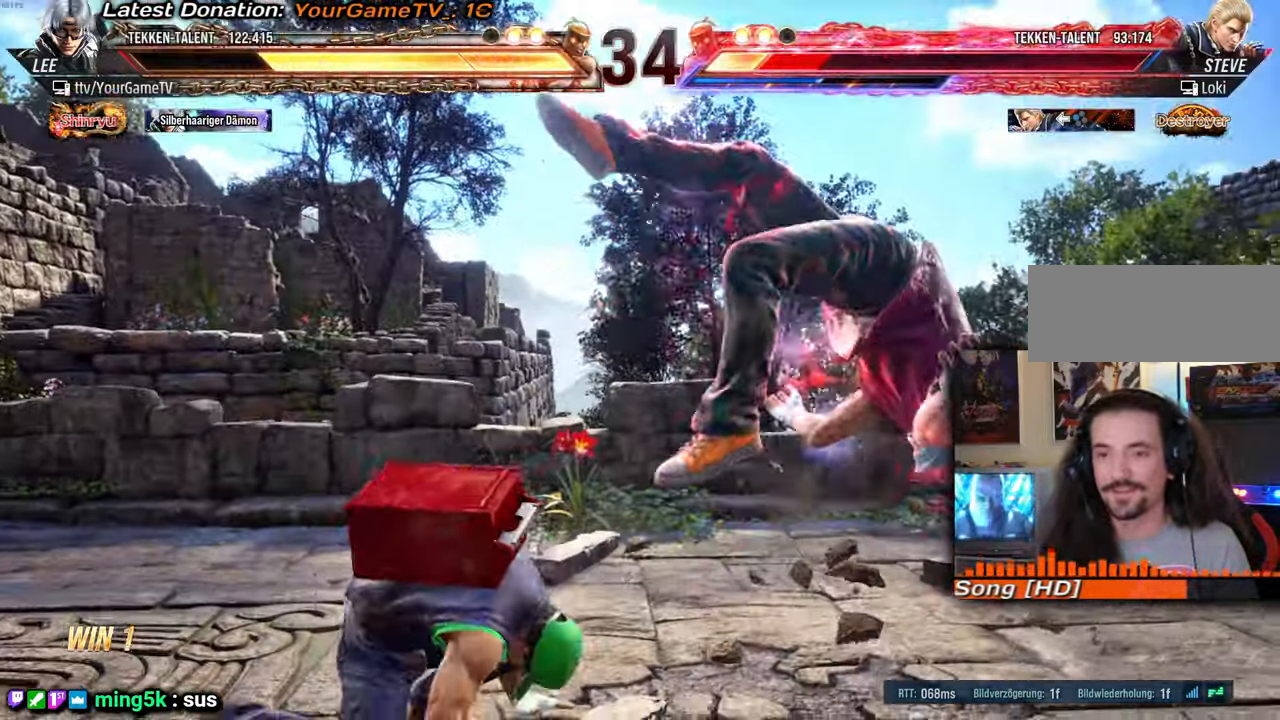
{"buttons": ["DPAD_UP"], "events": [[50, "DPAD_RIGHT", "down"], [117, "DPAD_RIGHT", "up"], [267, "DPAD_UP", "down"]]}
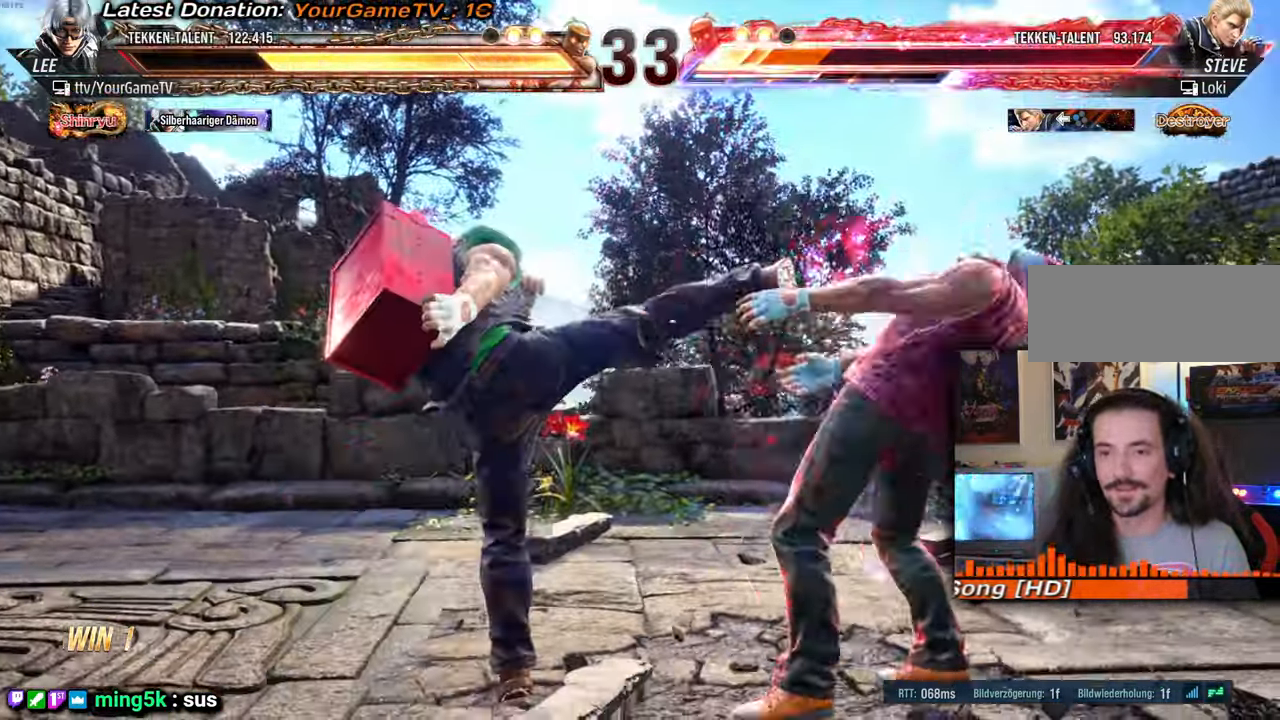
{"buttons": ["DPAD_UP"], "events": []}
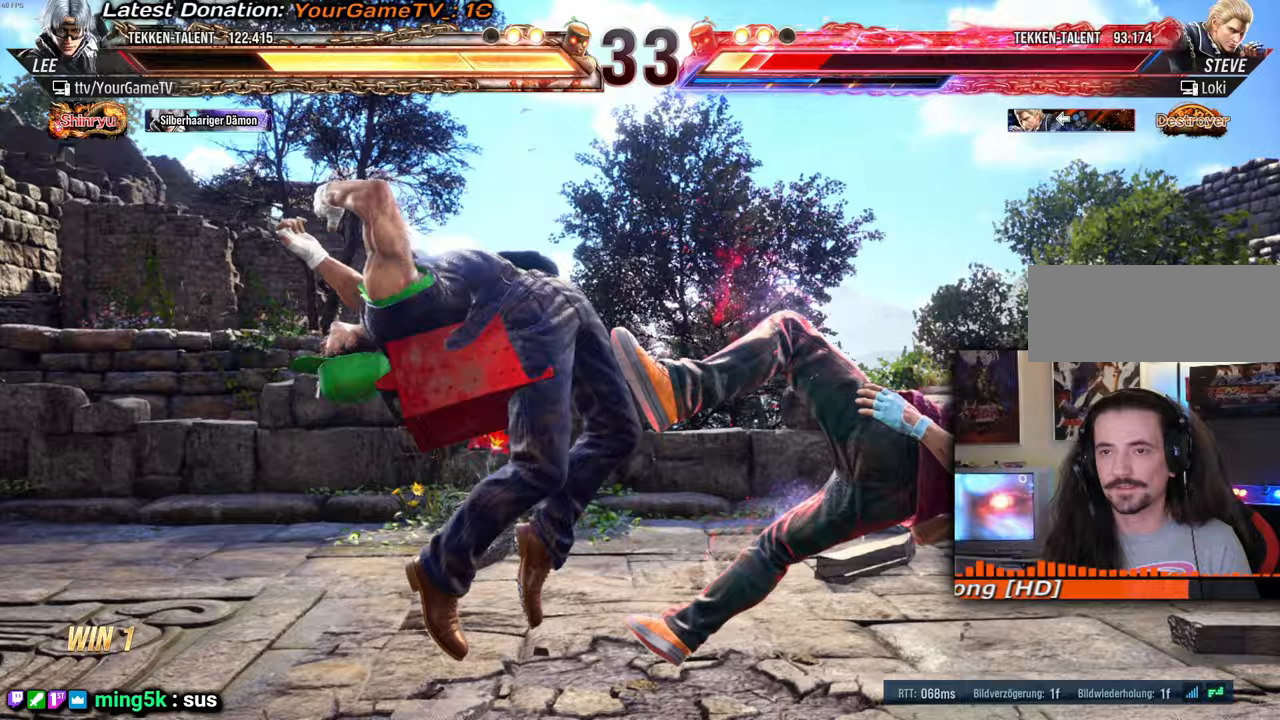
{"buttons": [], "events": [[33, "DPAD_UP", "up"], [200, "DPAD_LEFT", "down"], [267, "DPAD_LEFT", "up"], [283, "DPAD_RIGHT", "down"], [333, "DPAD_RIGHT", "up"], [417, "DPAD_RIGHT", "down"], [450, "DPAD_RIGHT", "up"]]}
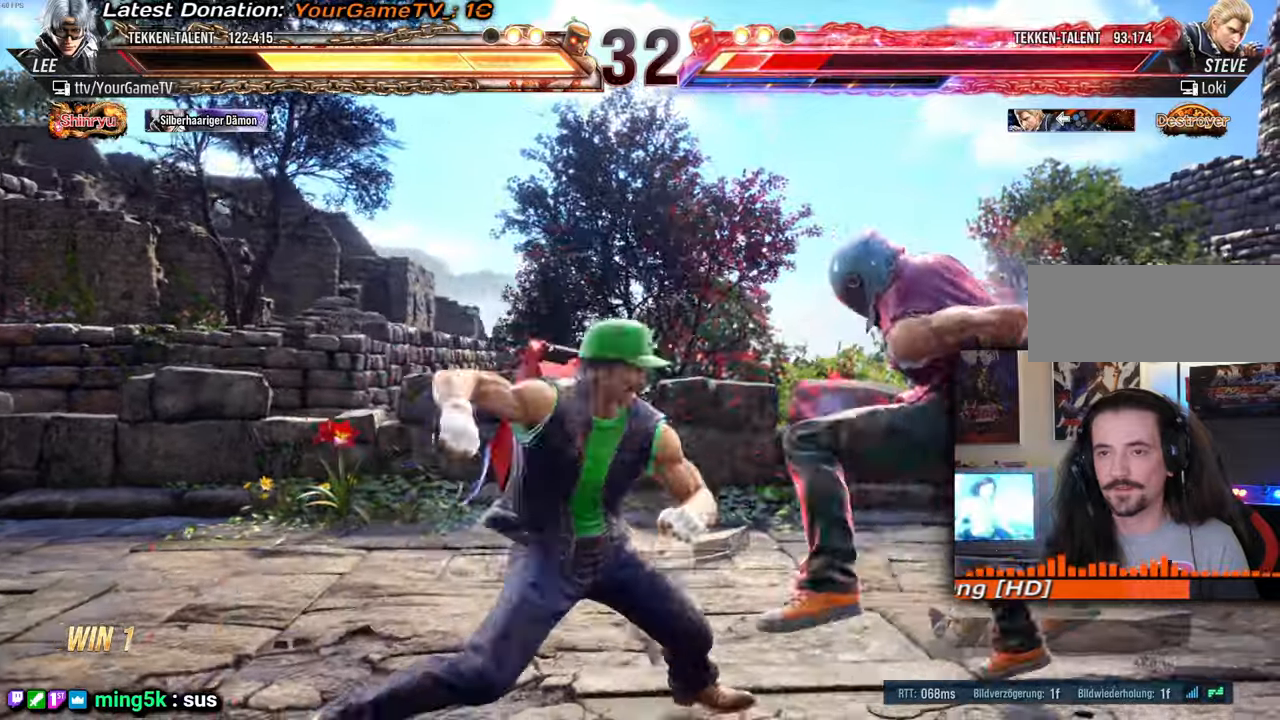
{"buttons": ["DPAD_RIGHT"], "events": [[33, "DPAD_RIGHT", "down"], [83, "DPAD_RIGHT", "up"], [133, "DPAD_RIGHT", "down"]]}
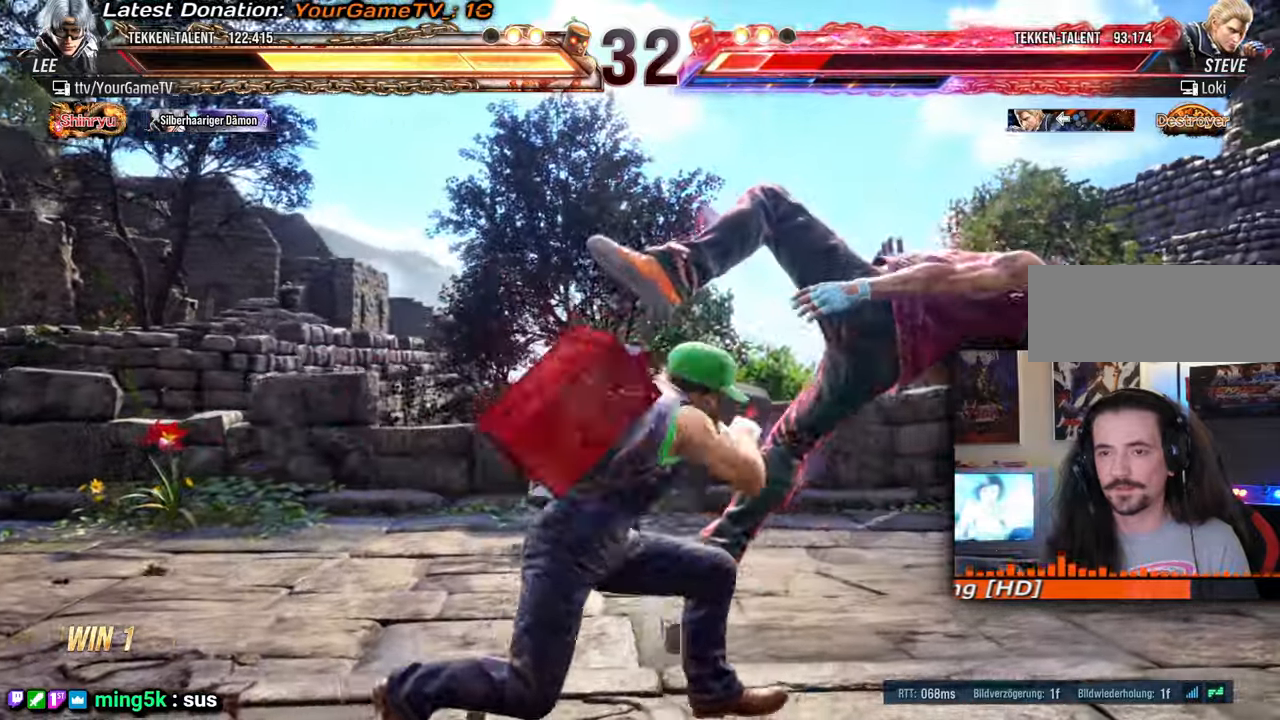
{"buttons": ["DPAD_RIGHT"], "events": []}
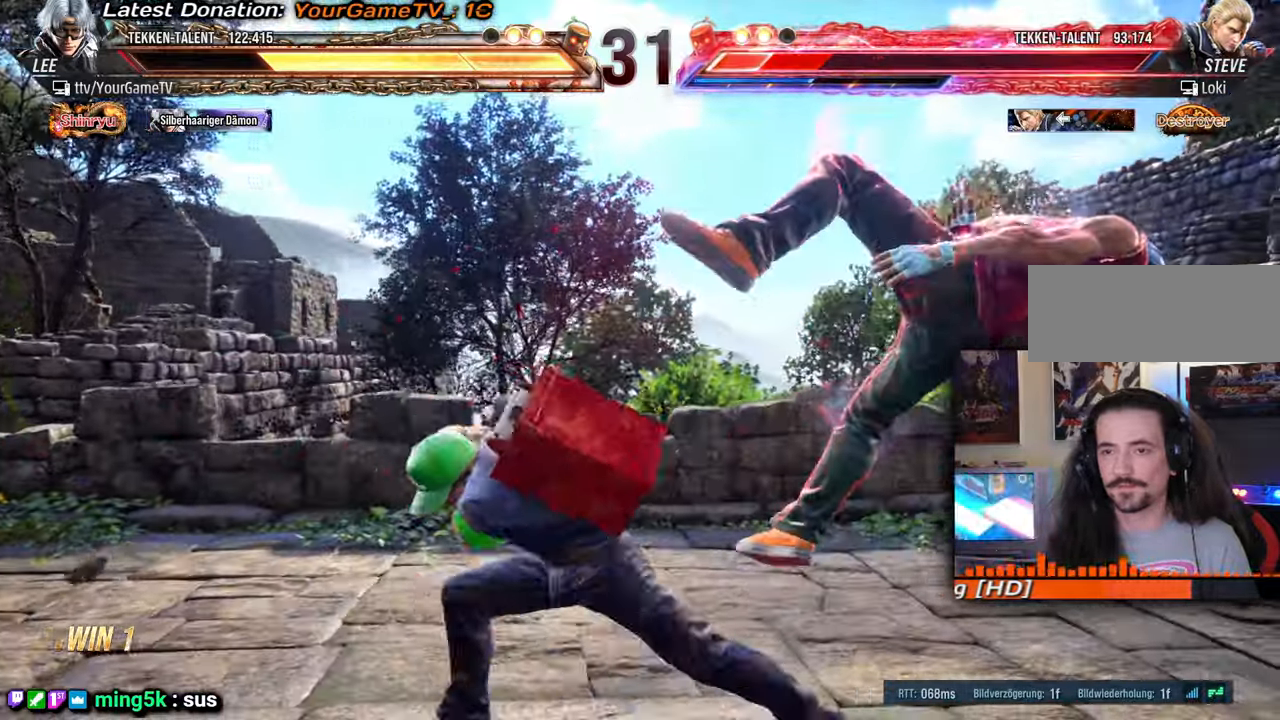
{"buttons": [], "events": [[250, "DPAD_RIGHT", "up"]]}
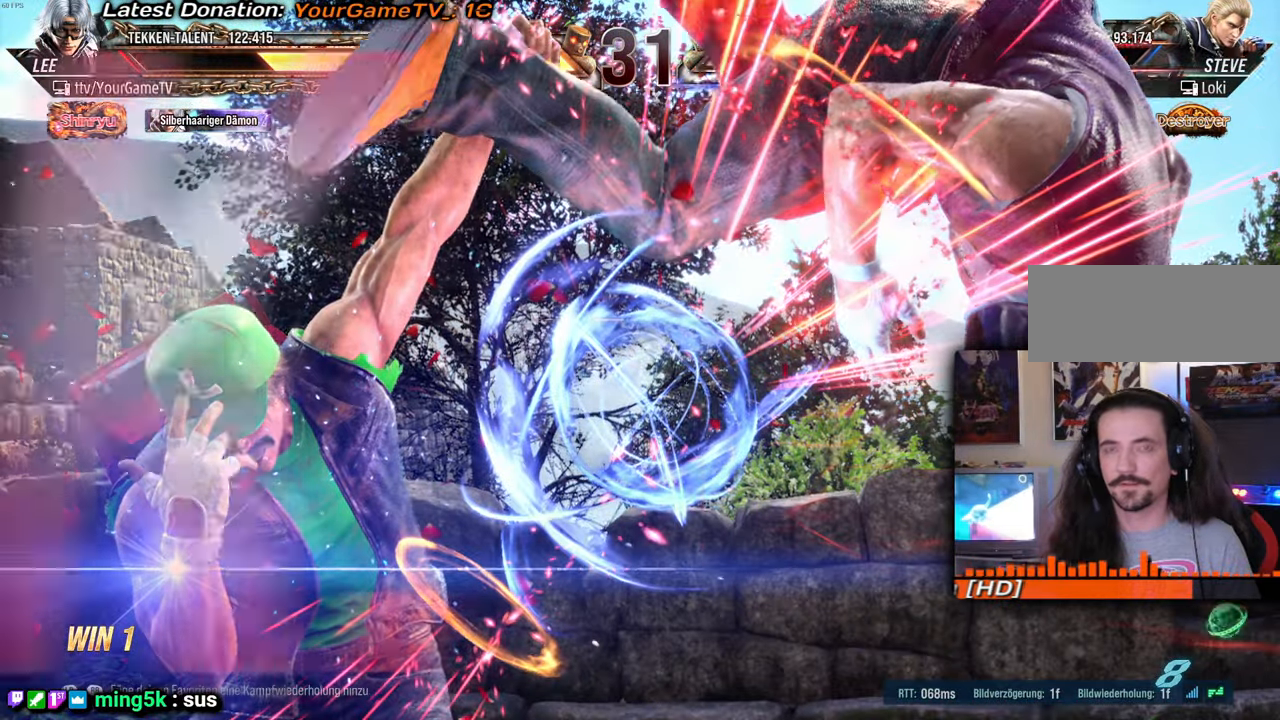
{"buttons": [], "events": []}
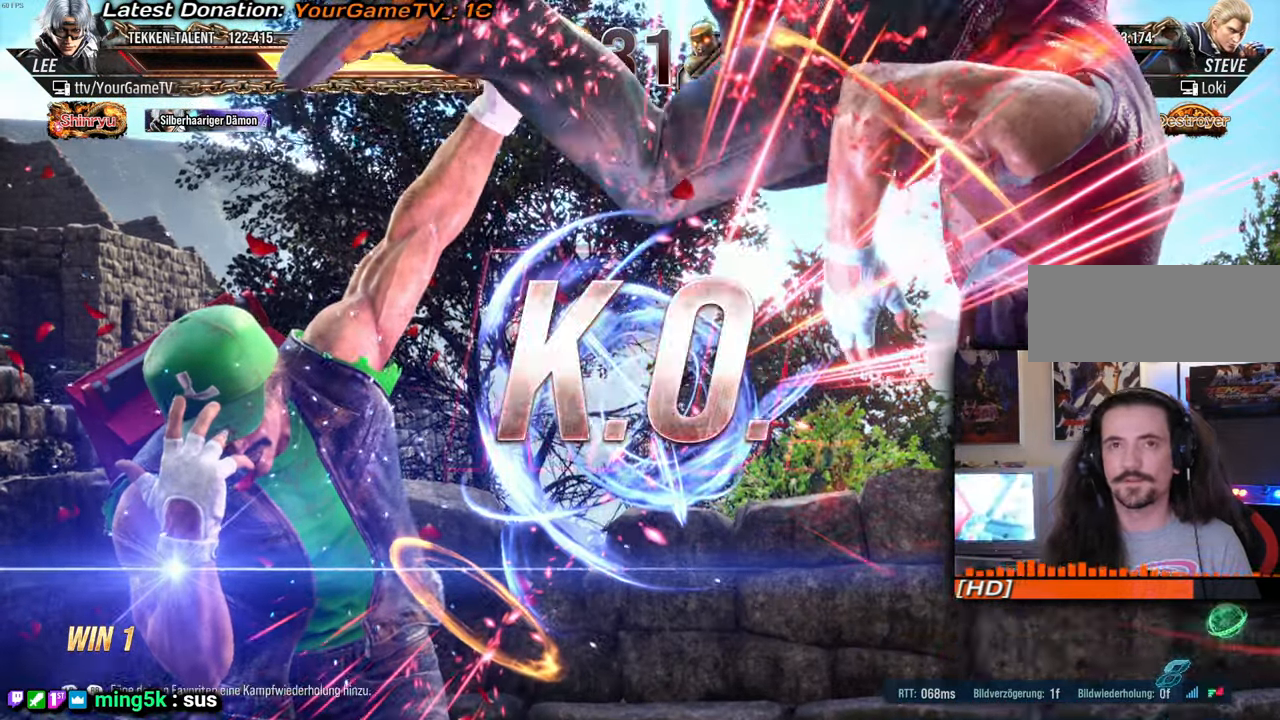
{"buttons": [], "events": []}
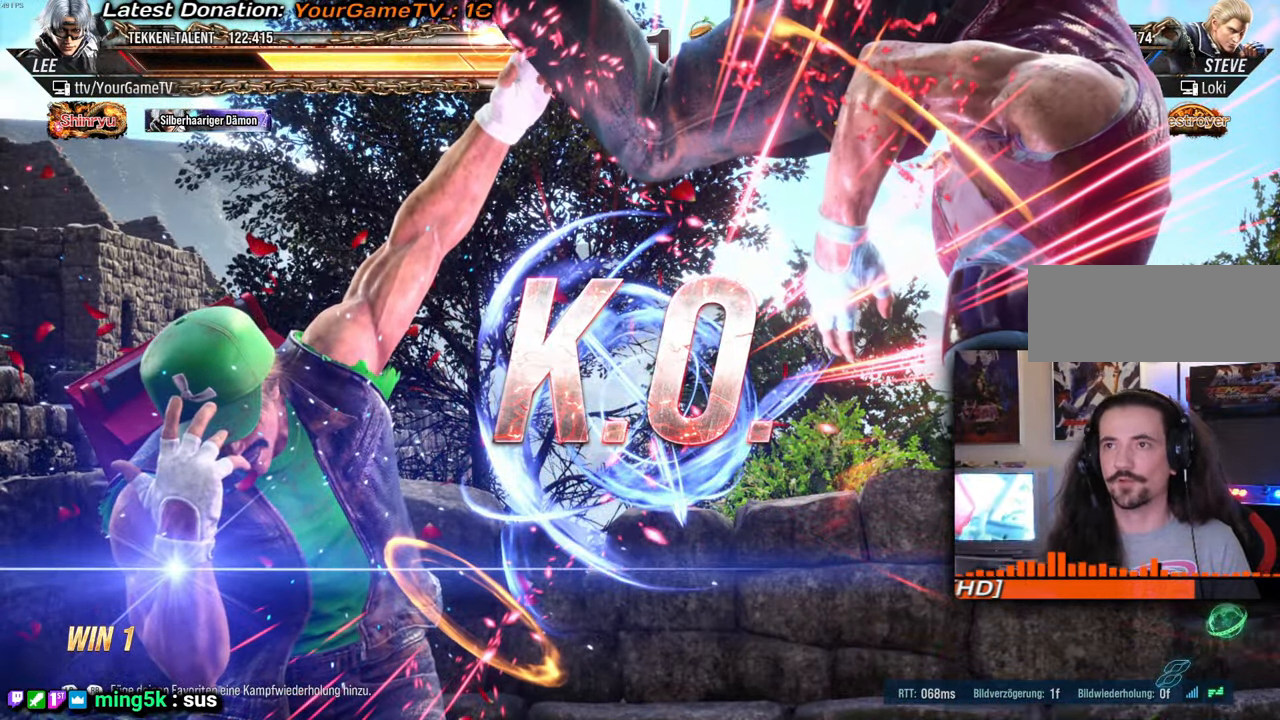
{"buttons": [], "events": []}
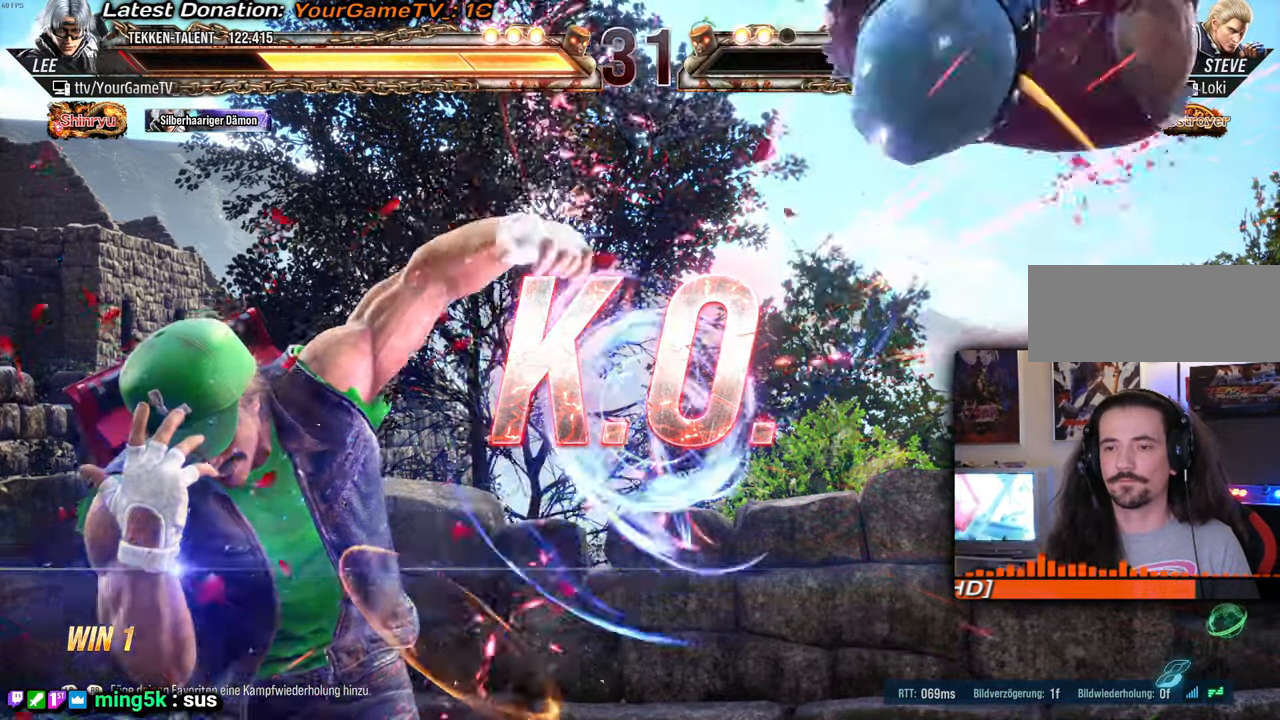
{"buttons": ["DPAD_RIGHT"], "events": [[67, "DPAD_RIGHT", "down"]]}
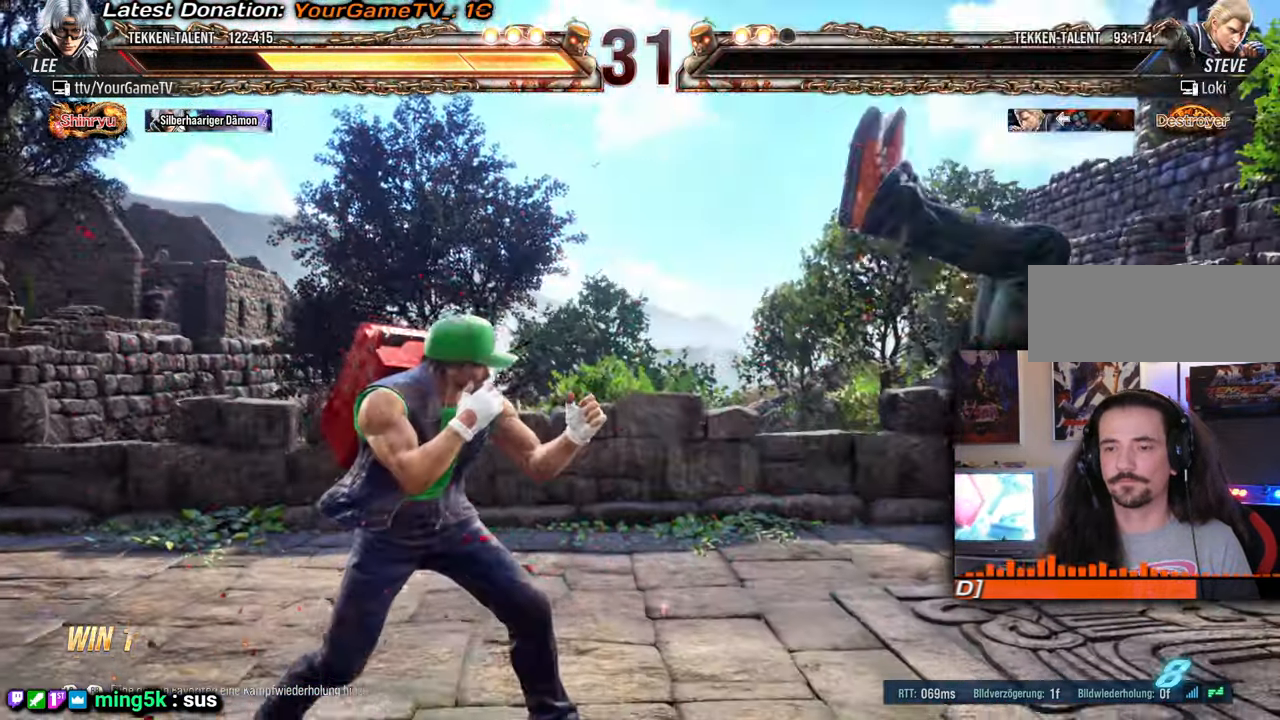
{"buttons": ["DPAD_RIGHT"], "events": []}
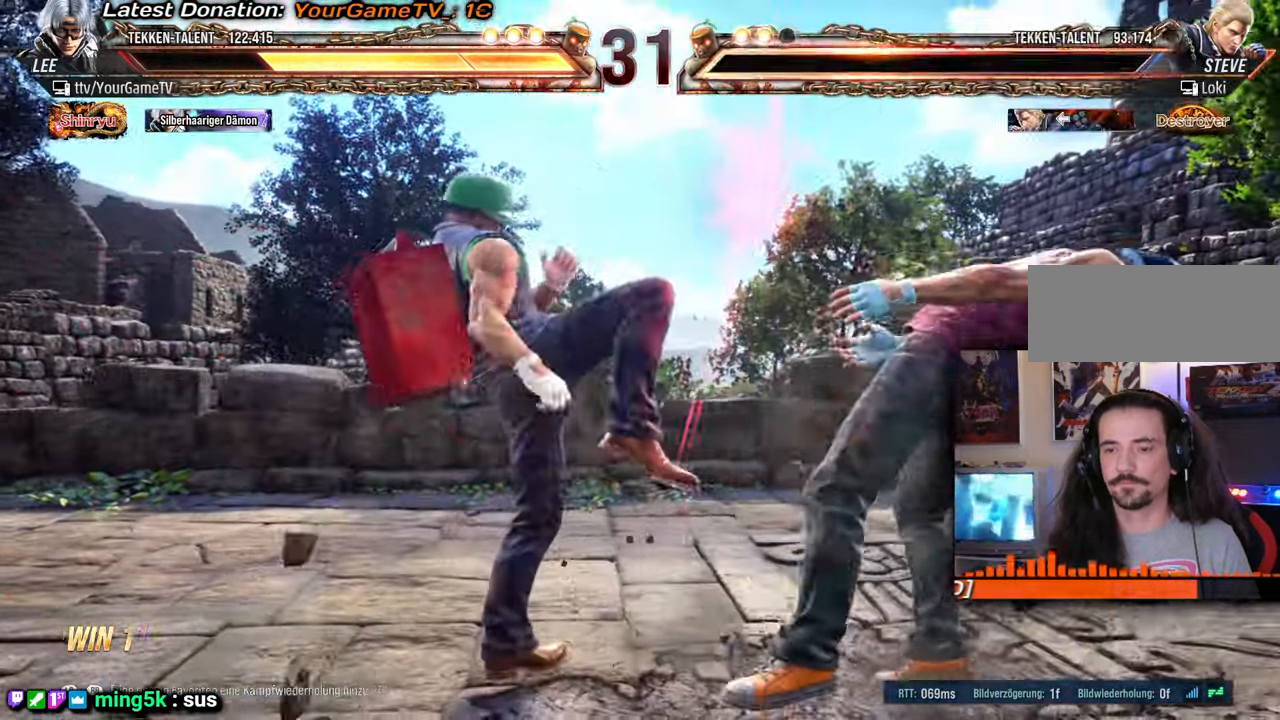
{"buttons": [], "events": [[383, "DPAD_RIGHT", "up"]]}